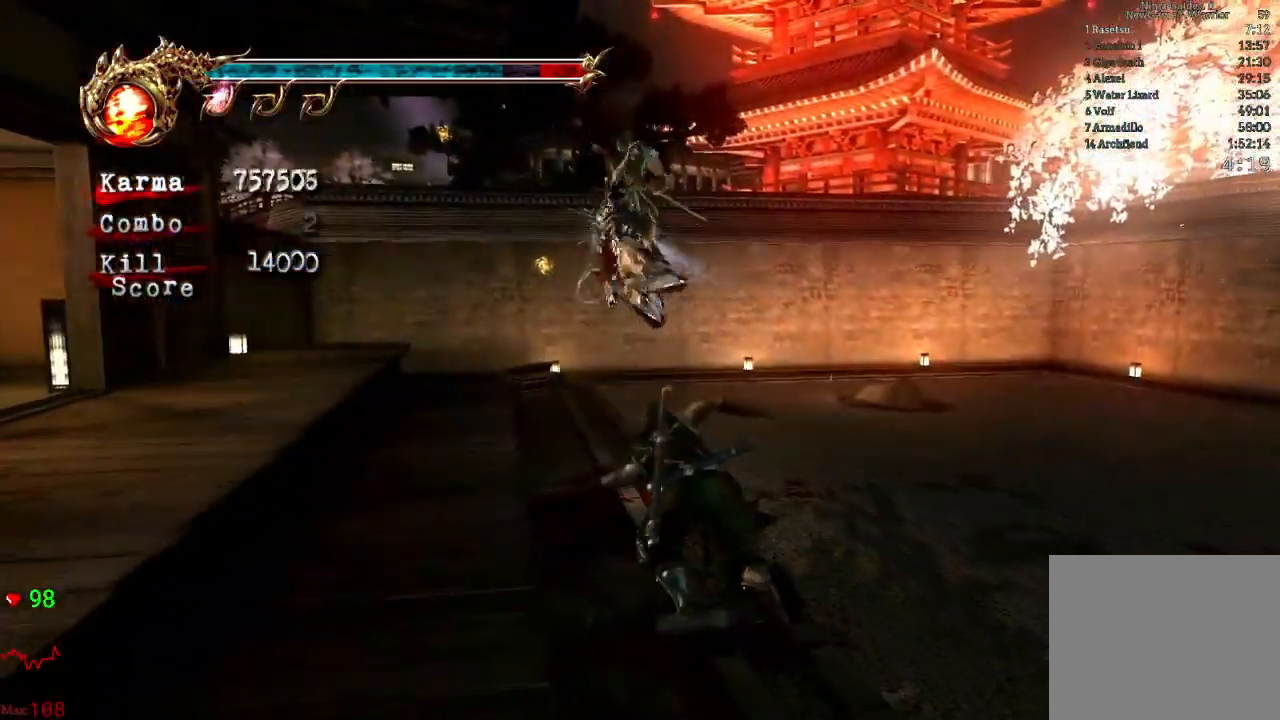
Gameplay with a controller (Xbox layout); each line is a JSON object with the inputs held at the frame after it (dt_ms = milliseconds from this image to that frame). "events" lists button and stick changes between this image and that frame as [ms after this image, input, new state], when the widget could be followed in between. Not read: L3 R3 START.
{"dt_ms": 500, "buttons": ["L2"], "left_stick": "up", "right_stick": "center", "events": [[233, "B", "up"], [400, "L2", "down"], [467, "left_stick", "up"]]}
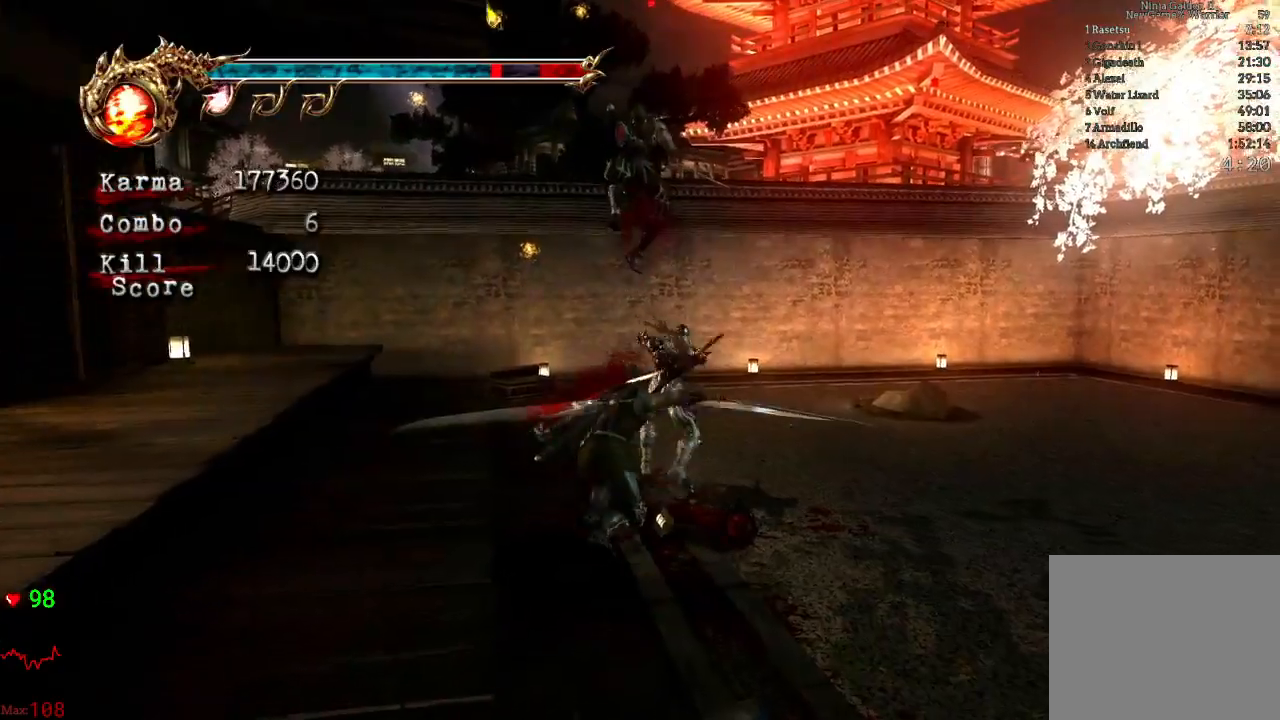
{"dt_ms": 500, "buttons": ["L2"], "left_stick": "up", "right_stick": "center", "events": [[100, "left_stick", "center"], [150, "left_stick", "up"], [300, "left_stick", "center"], [417, "left_stick", "up"]]}
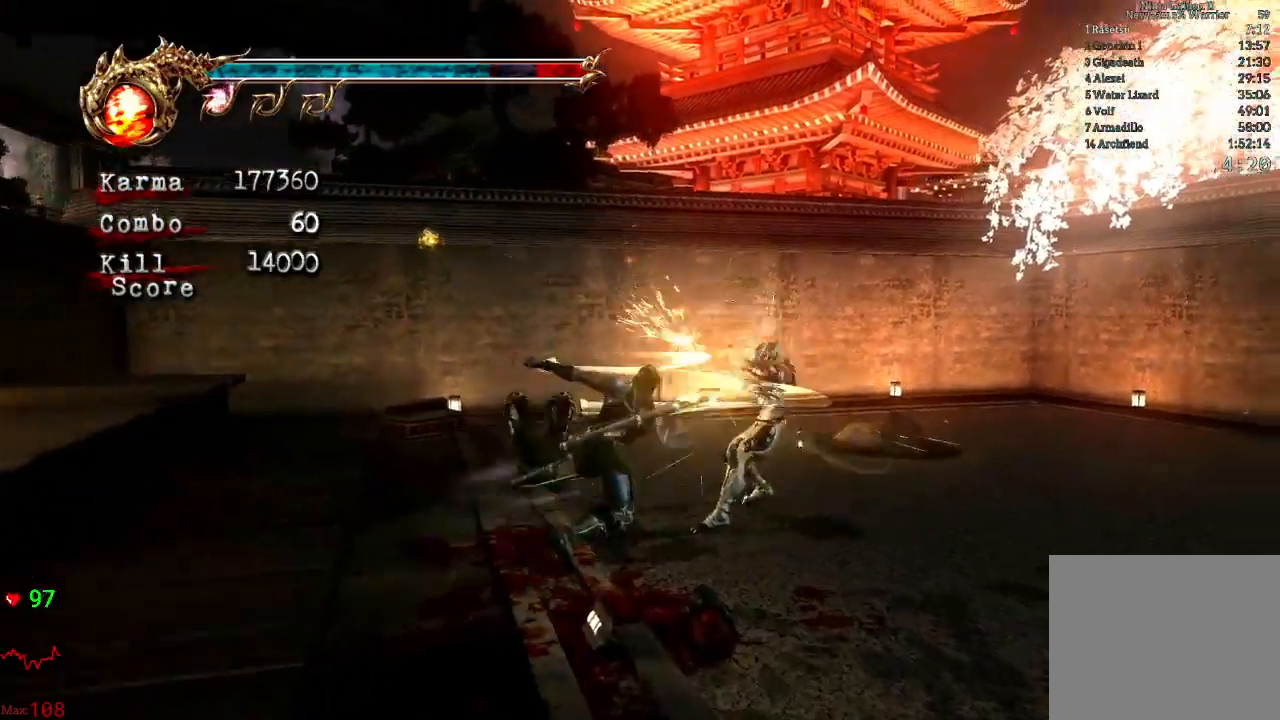
{"dt_ms": 500, "buttons": [], "left_stick": "center", "right_stick": "center", "events": [[100, "left_stick", "center"], [200, "left_stick", "left"], [367, "left_stick", "center"], [417, "L2", "up"]]}
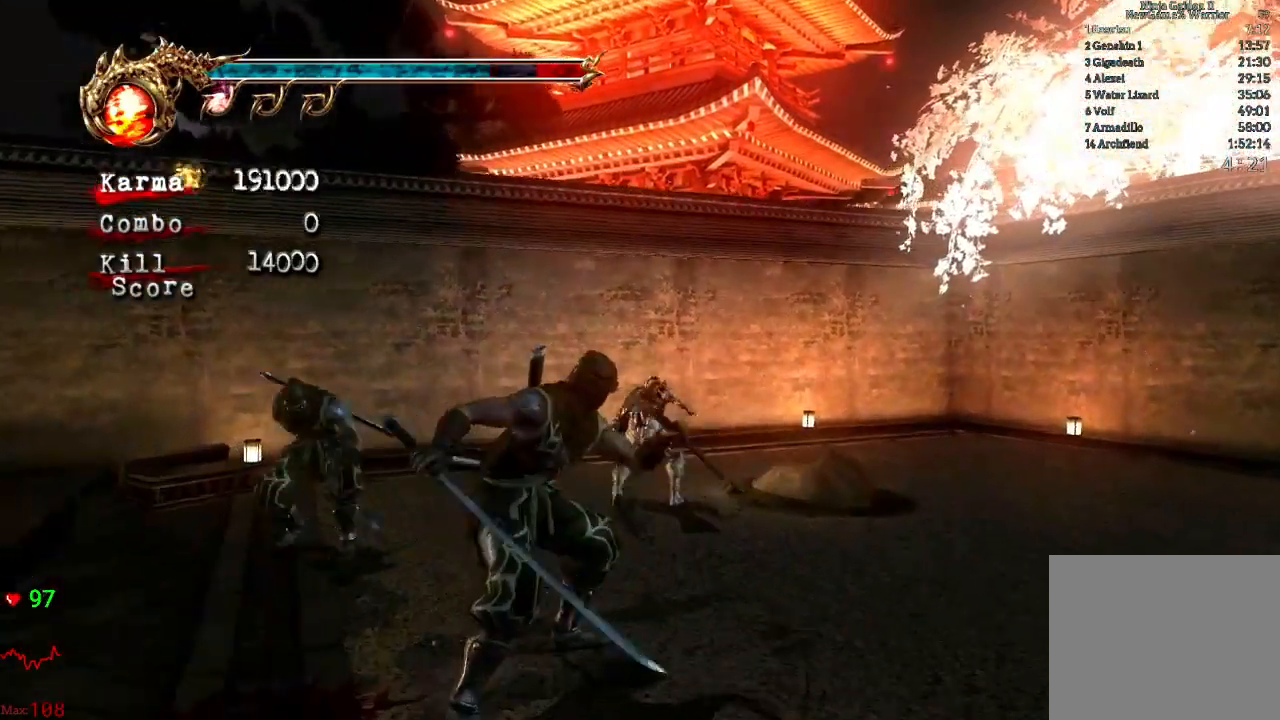
{"dt_ms": 500, "buttons": ["Y"], "left_stick": "center", "right_stick": "center", "events": [[17, "Y", "down"], [183, "Y", "up"], [217, "Y", "down"], [383, "Y", "up"], [417, "Y", "down"]]}
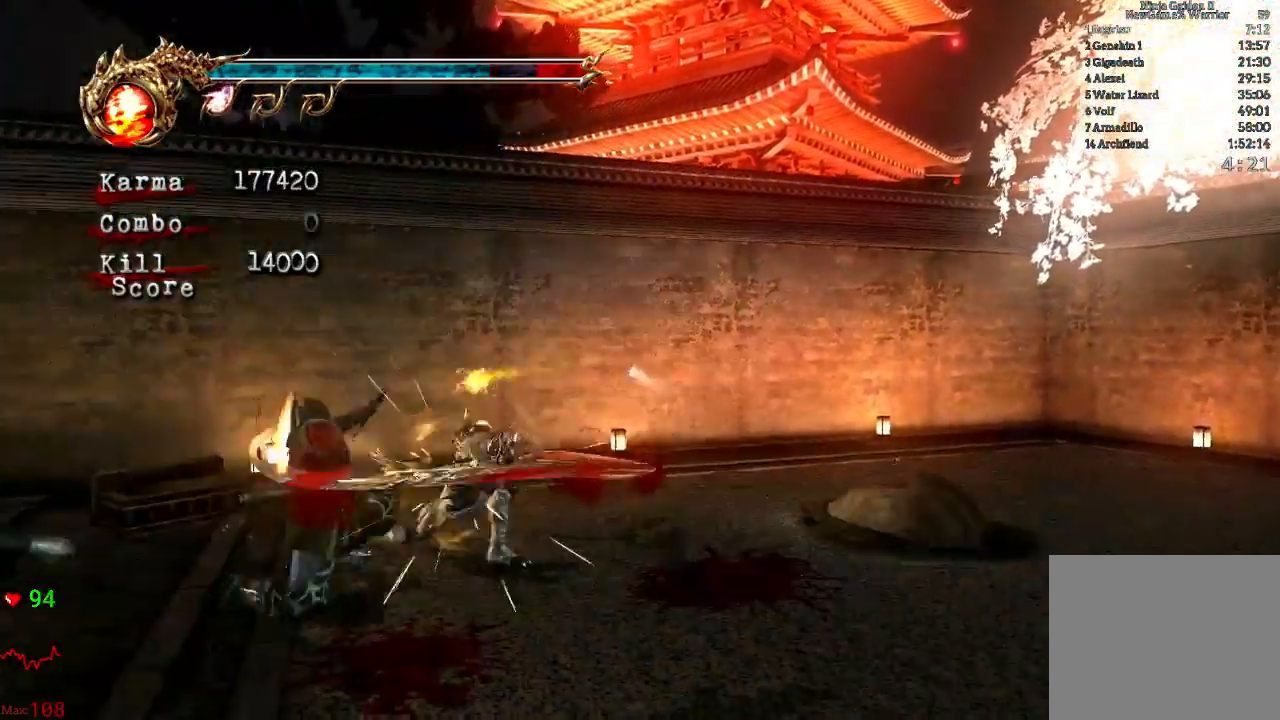
{"dt_ms": 500, "buttons": [], "left_stick": "center", "right_stick": "center", "events": [[67, "Y", "up"], [117, "Y", "down"], [267, "Y", "up"]]}
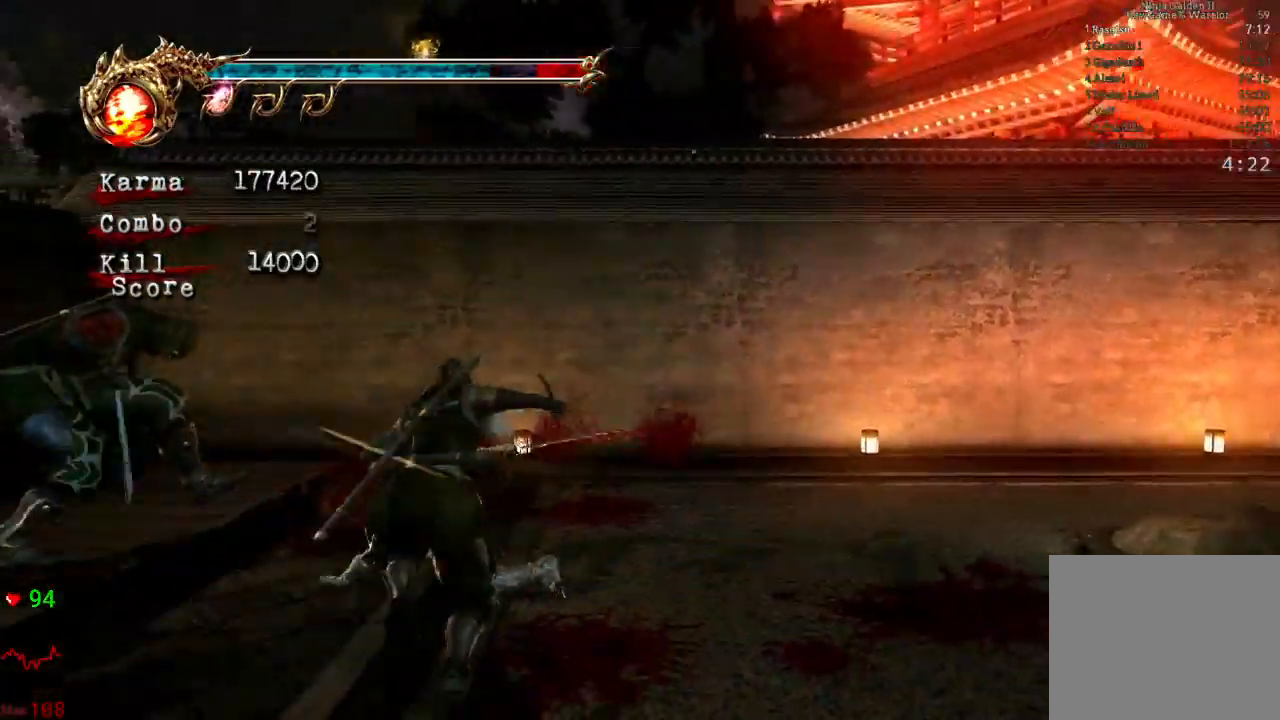
{"dt_ms": 500, "buttons": [], "left_stick": "center", "right_stick": "center", "events": [[250, "Y", "down"], [350, "Y", "up"], [400, "Y", "down"], [483, "Y", "up"]]}
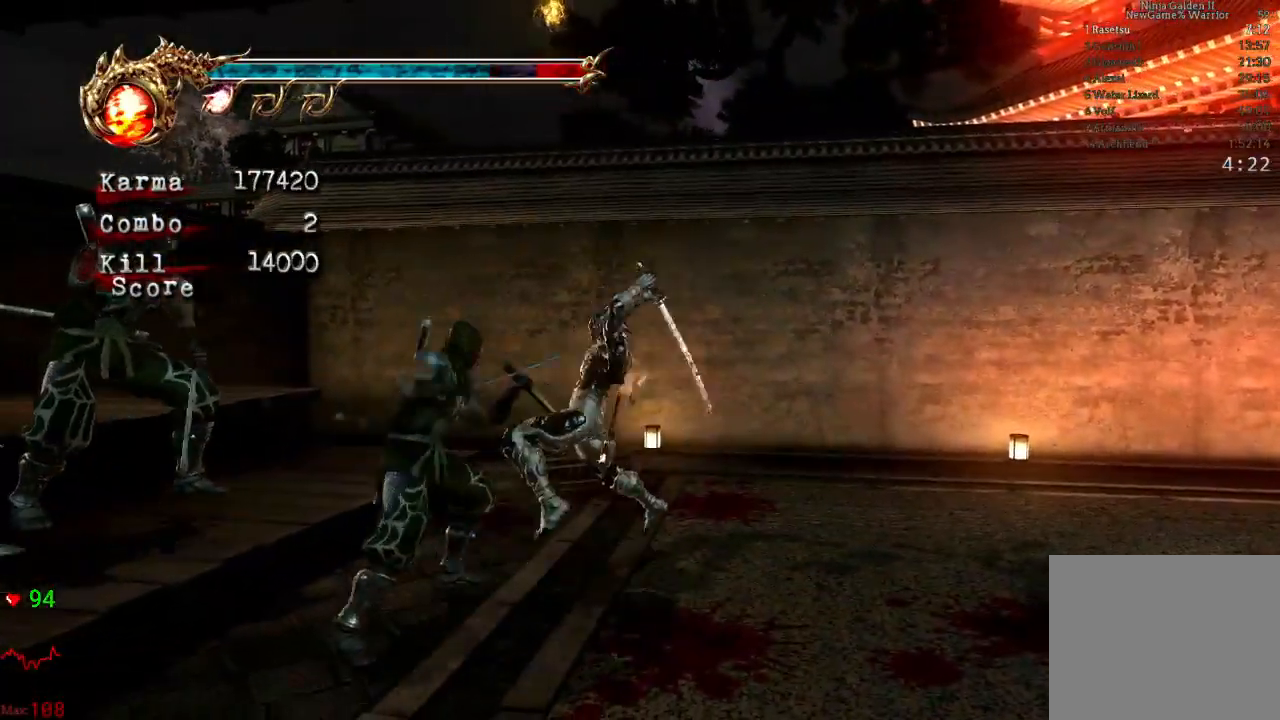
{"dt_ms": 500, "buttons": [], "left_stick": "center", "right_stick": "center", "events": [[33, "Y", "down"], [217, "Y", "up"], [250, "Y", "down"], [317, "Y", "up"], [400, "Y", "down"], [433, "Y", "up"]]}
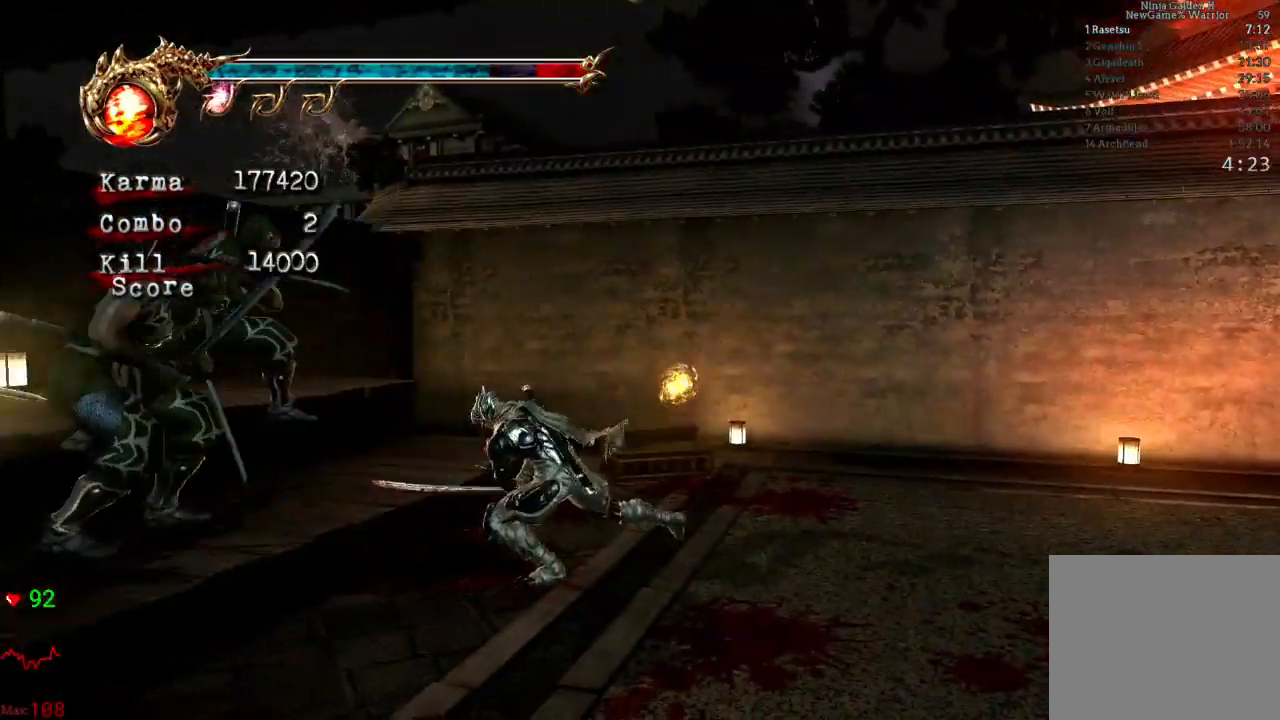
{"dt_ms": 500, "buttons": [], "left_stick": "center", "right_stick": "center", "events": [[200, "Y", "down"], [217, "Y", "up"], [283, "Y", "down"], [333, "Y", "up"], [400, "Y", "down"], [467, "Y", "up"]]}
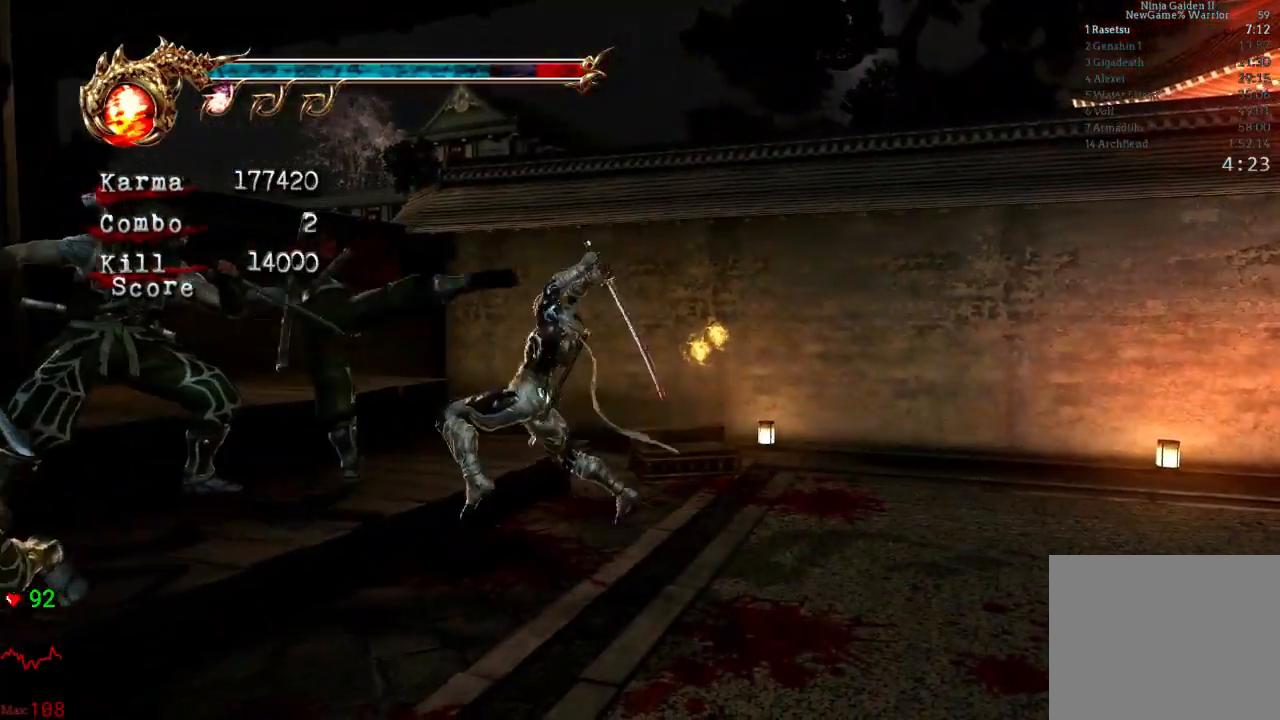
{"dt_ms": 500, "buttons": [], "left_stick": "center", "right_stick": "center", "events": [[33, "Y", "down"], [83, "Y", "up"], [133, "Y", "down"], [217, "Y", "up"], [250, "Y", "down"], [317, "Y", "up"]]}
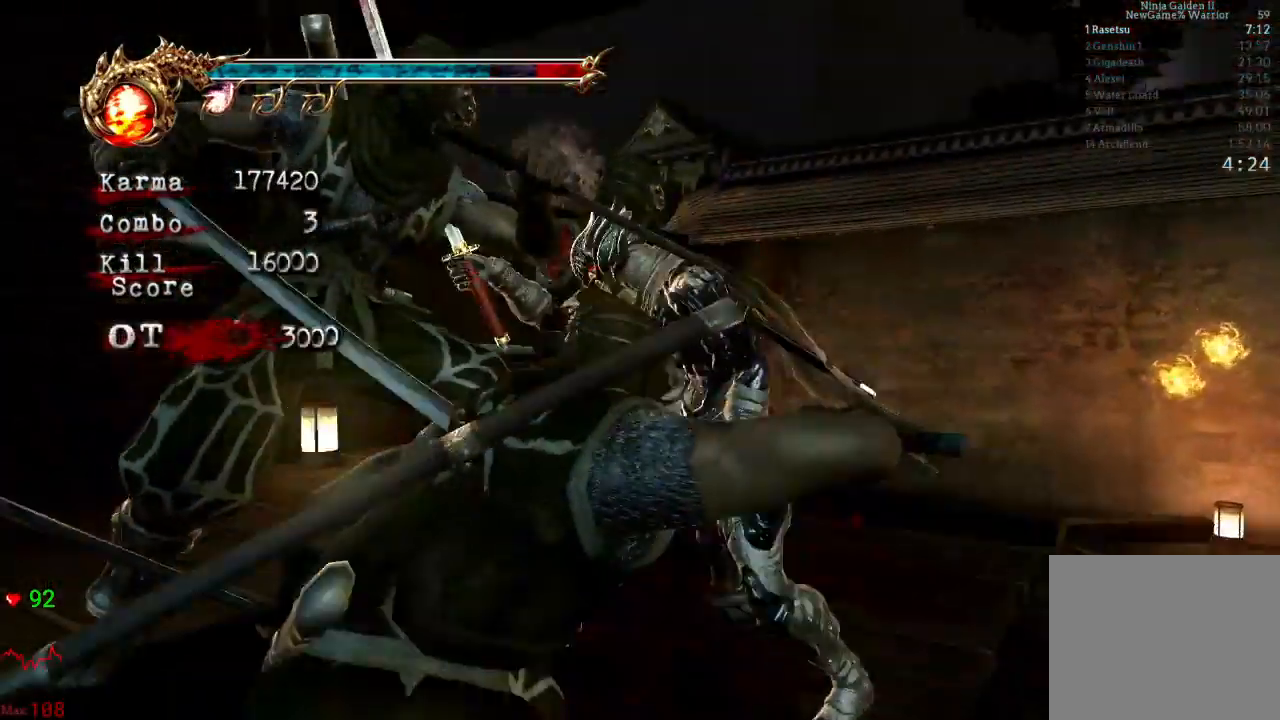
{"dt_ms": 500, "buttons": [], "left_stick": "center", "right_stick": "center", "events": []}
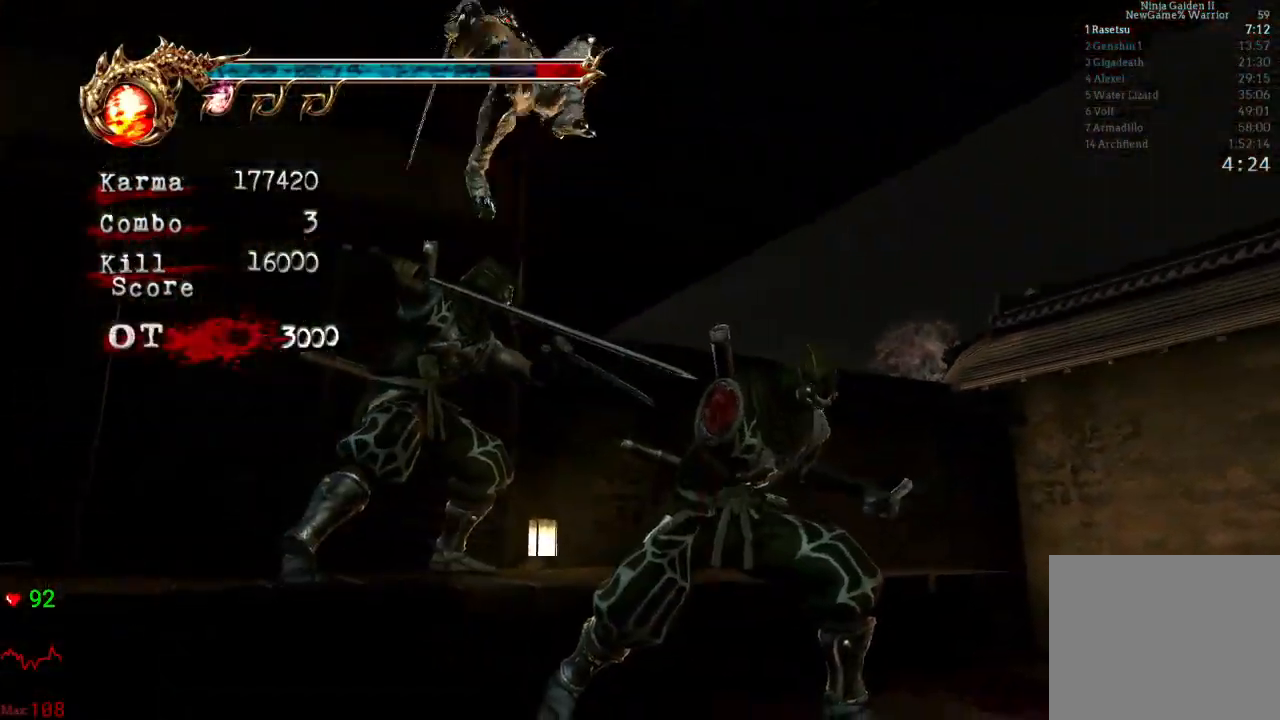
{"dt_ms": 500, "buttons": [], "left_stick": "center", "right_stick": "center", "events": []}
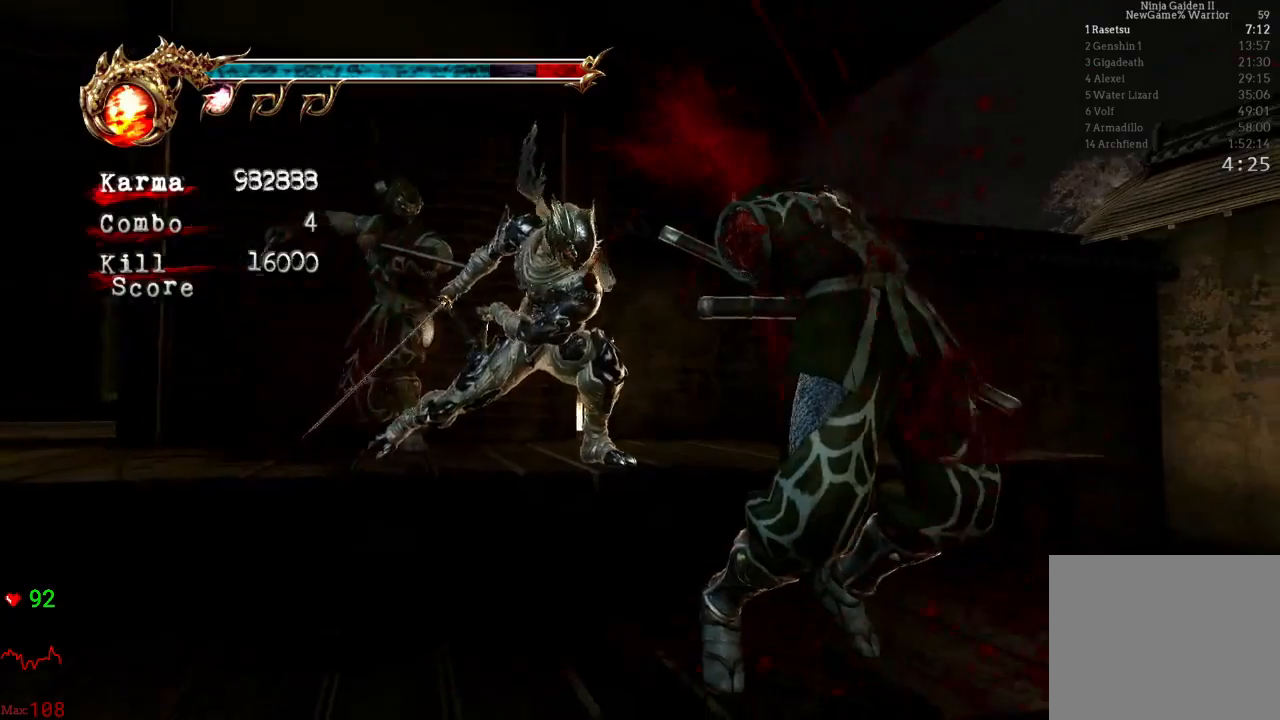
{"dt_ms": 500, "buttons": ["A", "X"], "left_stick": "center", "right_stick": "center", "events": [[67, "left_stick", "left"], [217, "A", "down"], [217, "X", "down"], [350, "left_stick", "center"], [367, "A", "up"], [367, "X", "up"], [417, "A", "down"], [417, "X", "down"]]}
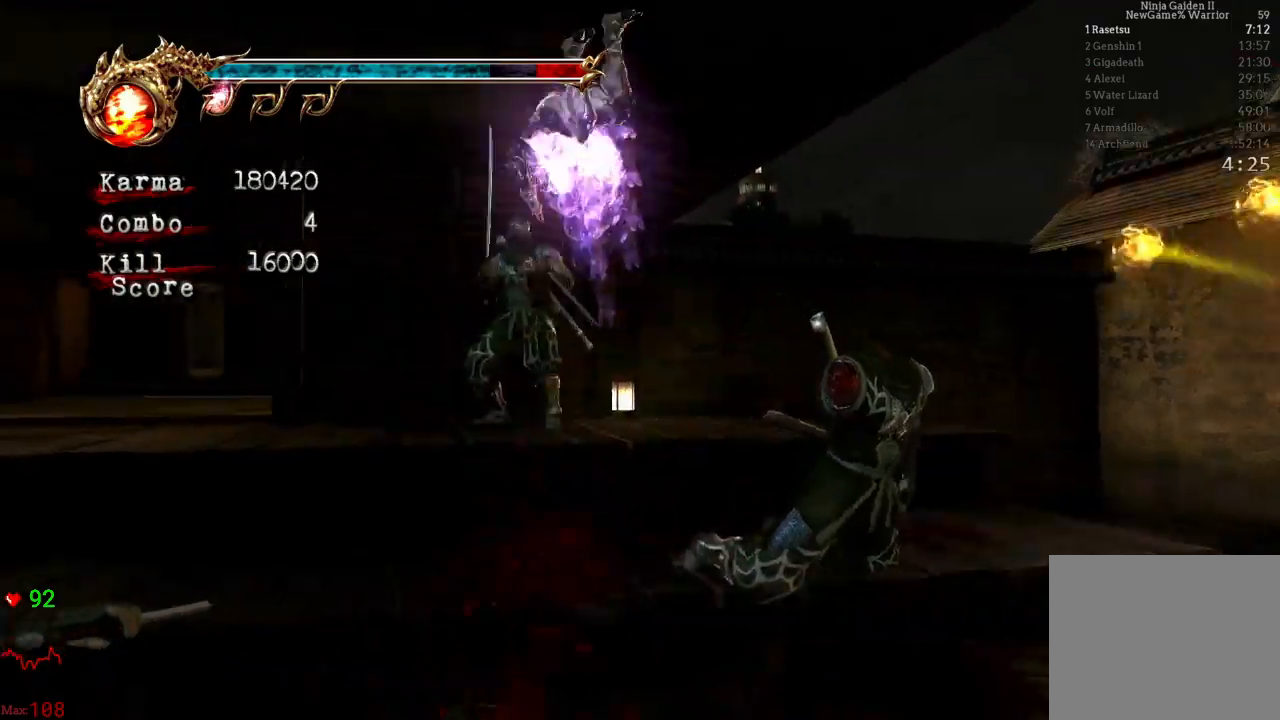
{"dt_ms": 500, "buttons": [], "left_stick": "center", "right_stick": "center", "events": [[167, "A", "up"], [167, "X", "up"]]}
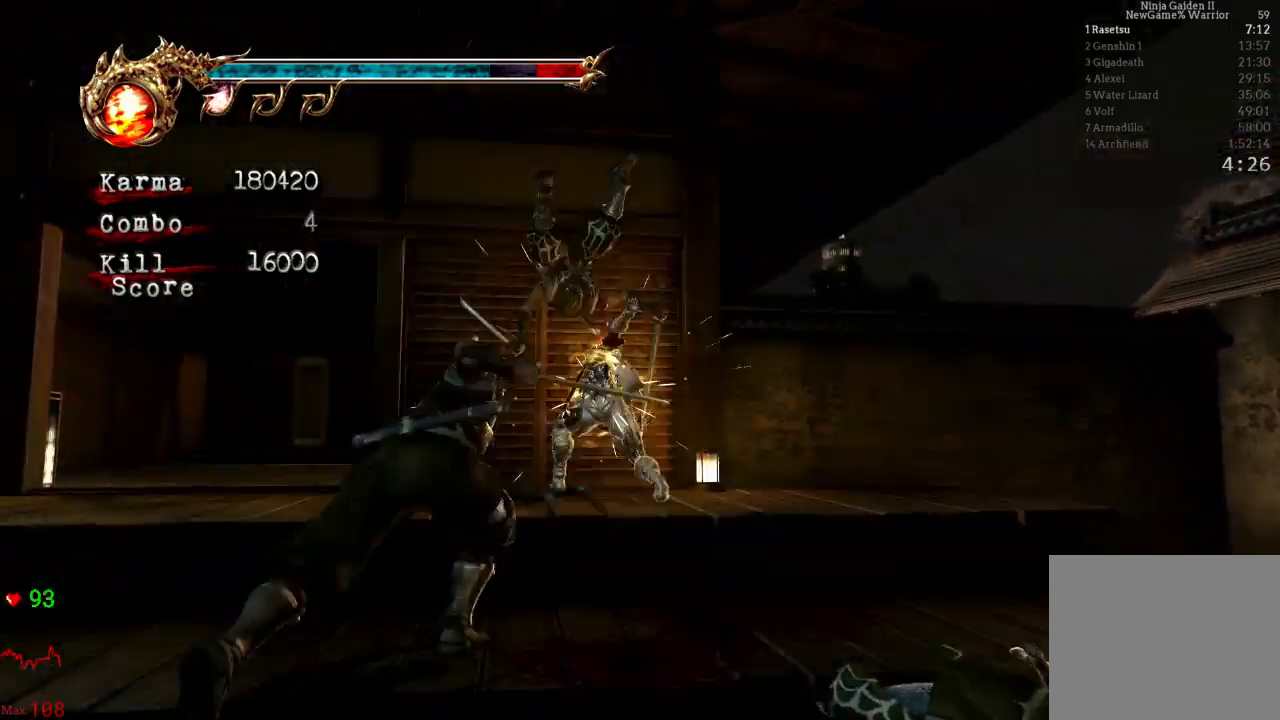
{"dt_ms": 500, "buttons": ["A", "X"], "left_stick": "down-left", "right_stick": "center", "events": [[17, "right_stick", "down-right"], [133, "right_stick", "center"], [433, "left_stick", "down-left"], [467, "A", "down"], [467, "X", "down"]]}
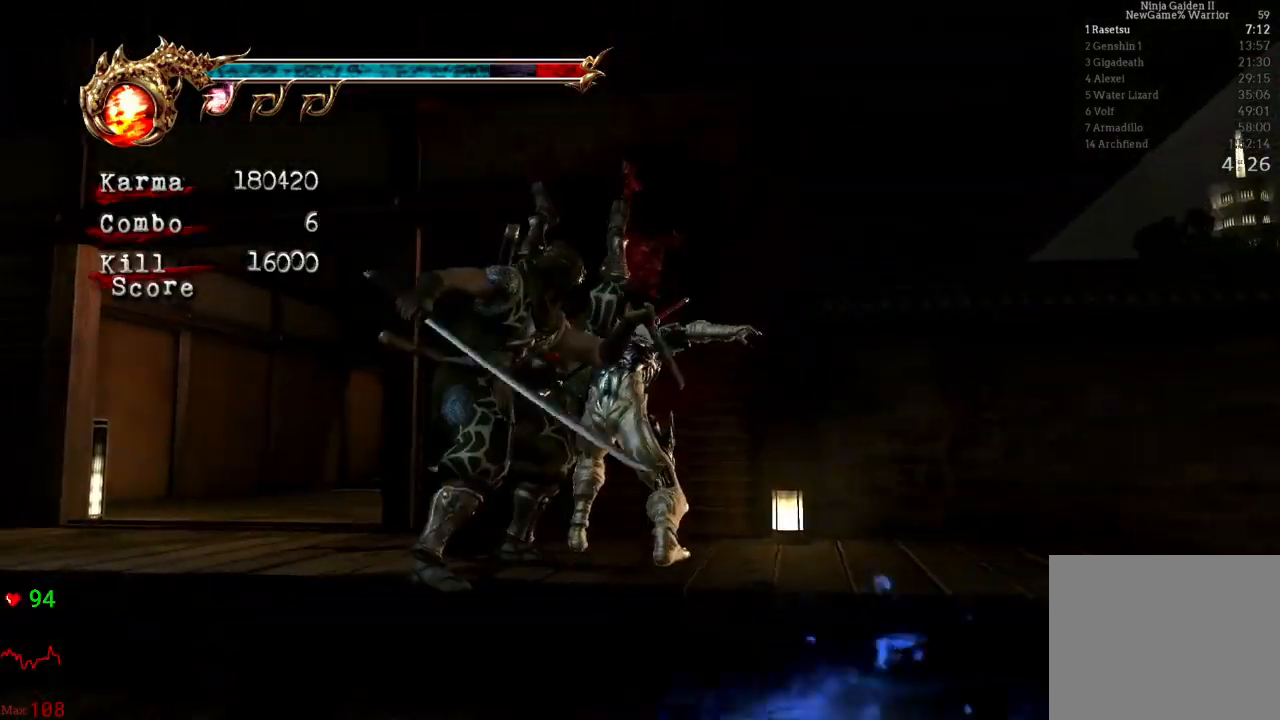
{"dt_ms": 500, "buttons": [], "left_stick": "center", "right_stick": "center", "events": [[133, "A", "up"], [133, "X", "up"], [167, "left_stick", "center"], [200, "A", "down"], [200, "X", "down"], [433, "A", "up"], [433, "X", "up"]]}
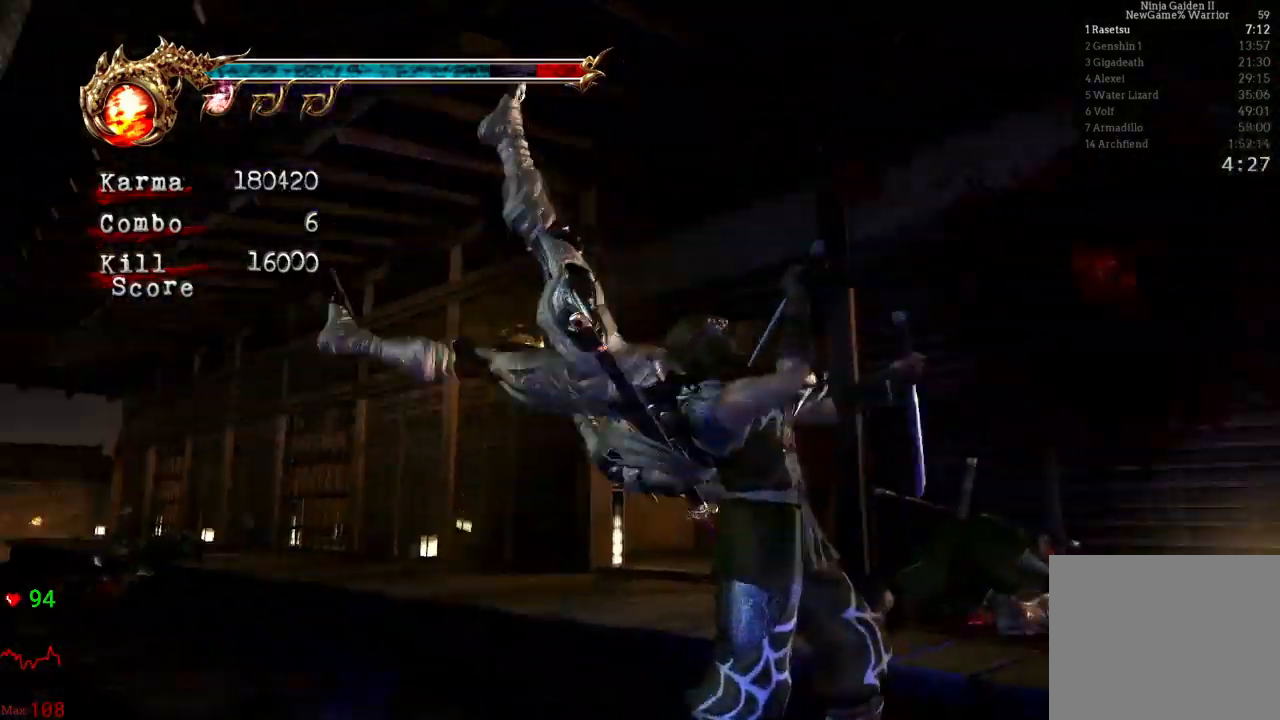
{"dt_ms": 500, "buttons": [], "left_stick": "center", "right_stick": "center", "events": [[50, "DPAD_LEFT", "down"], [67, "DPAD_LEFT", "up"]]}
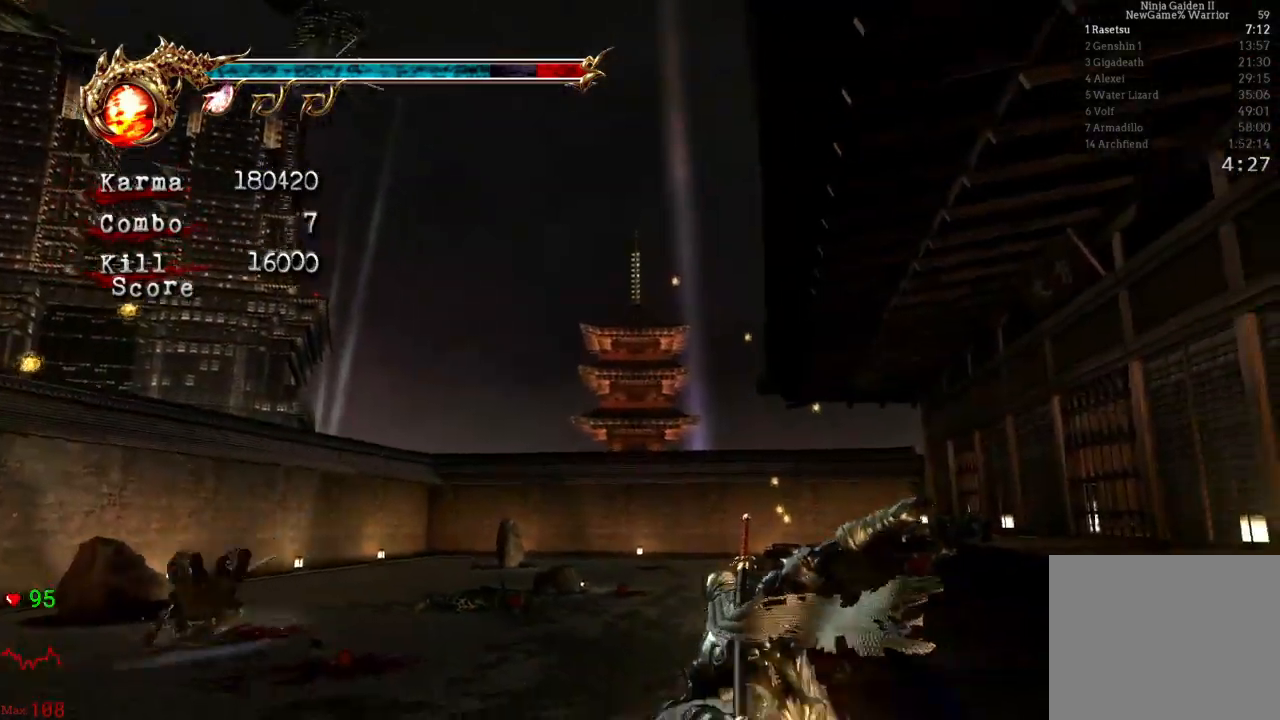
{"dt_ms": 500, "buttons": ["Y"], "left_stick": "center", "right_stick": "center", "events": [[50, "left_stick", "right"], [100, "left_stick", "down-right"], [233, "L2", "down"], [250, "left_stick", "right"], [417, "left_stick", "center"], [433, "L2", "up"], [500, "Y", "down"]]}
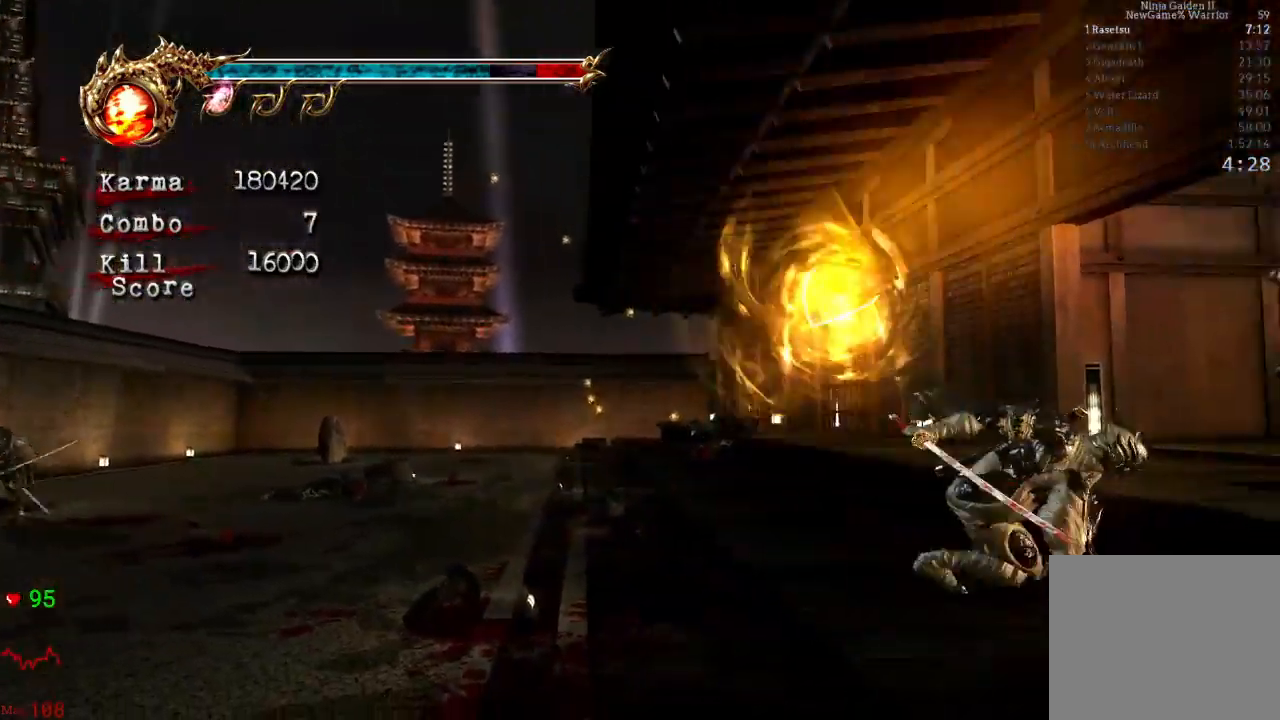
{"dt_ms": 500, "buttons": [], "left_stick": "center", "right_stick": "center", "events": [[67, "Y", "up"], [150, "Y", "down"], [217, "Y", "up"], [283, "Y", "down"], [350, "Y", "up"], [383, "Y", "down"], [417, "Y", "up"]]}
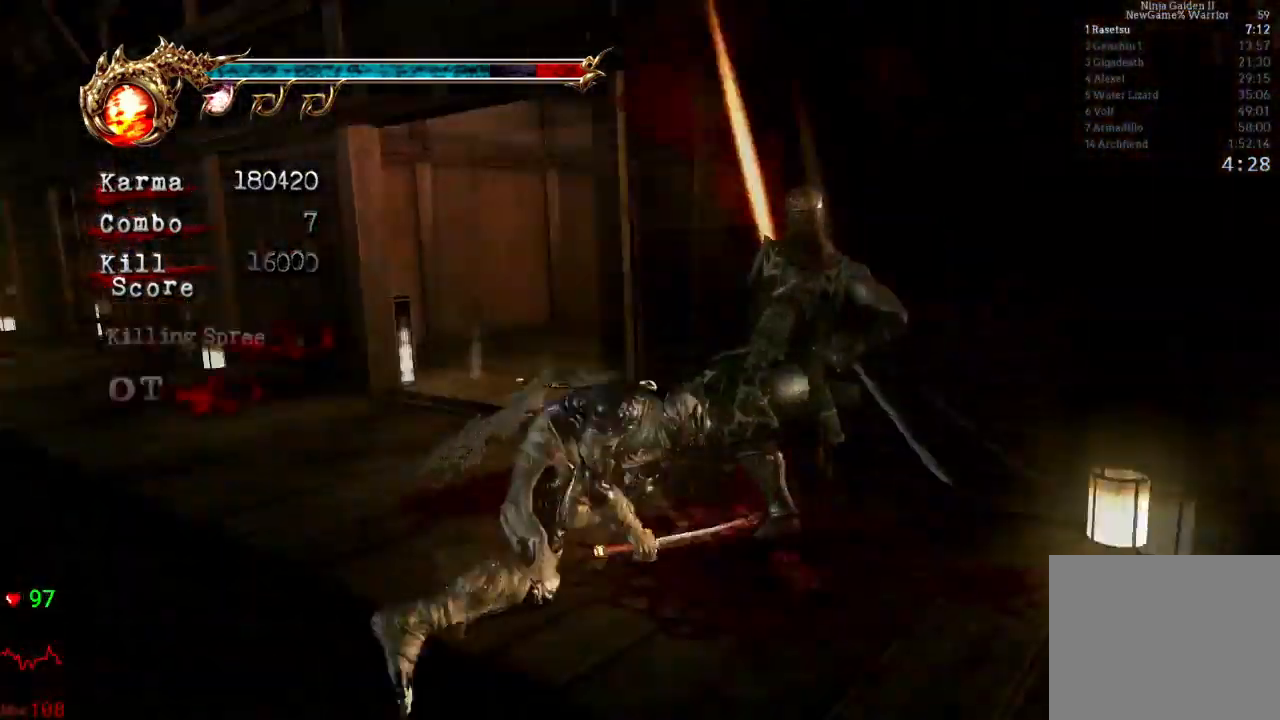
{"dt_ms": 500, "buttons": [], "left_stick": "center", "right_stick": "right", "events": [[417, "right_stick", "right"]]}
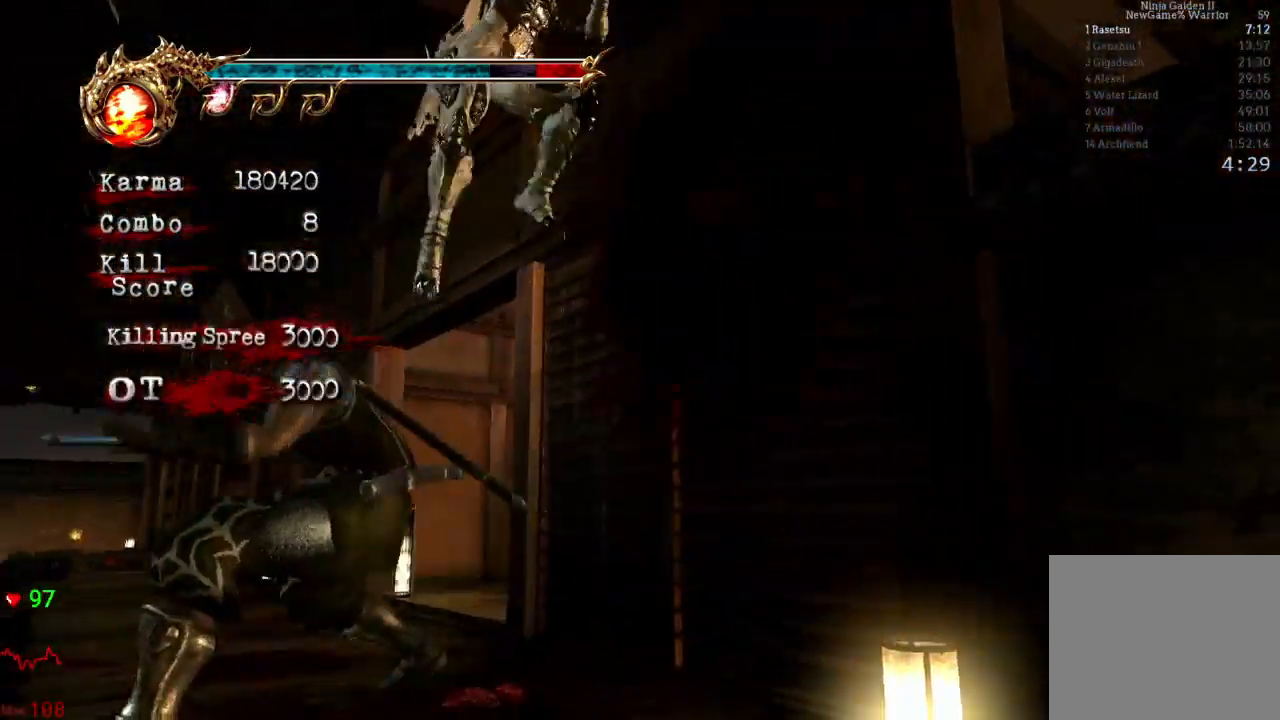
{"dt_ms": 1000, "buttons": ["L2"], "left_stick": "left", "right_stick": "center"}
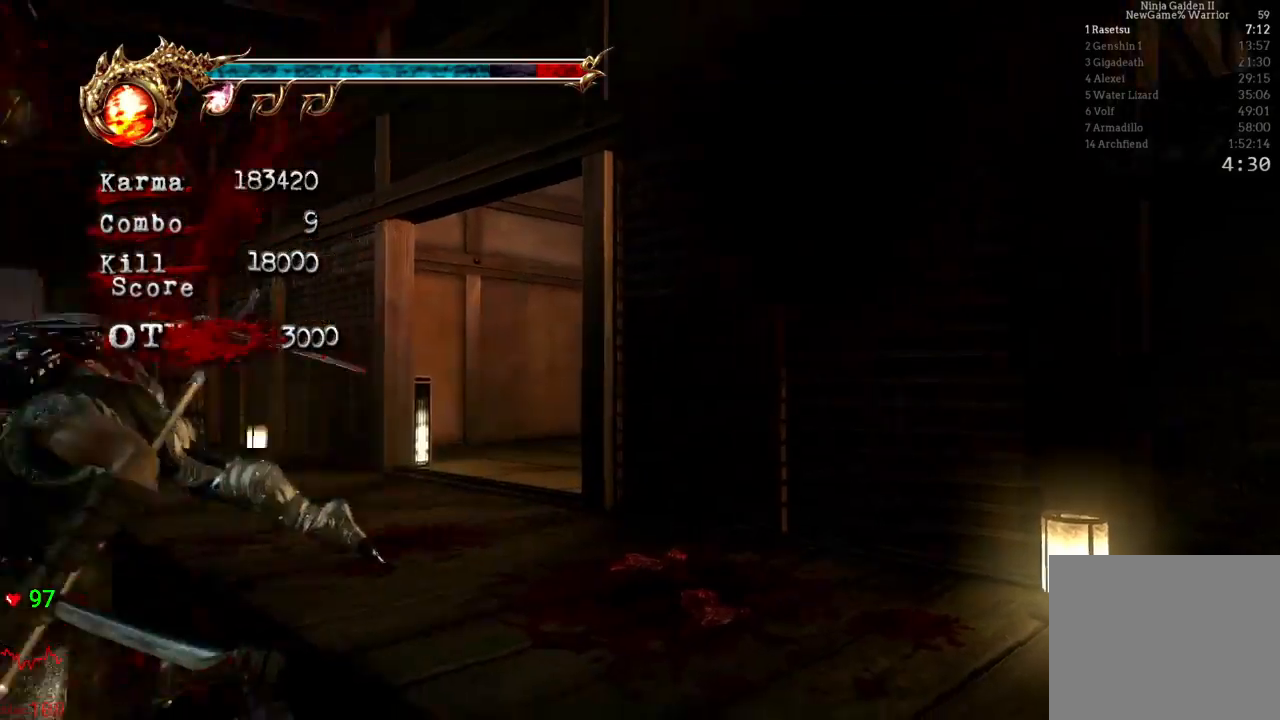
{"dt_ms": 500, "buttons": [], "left_stick": "up", "right_stick": "center", "events": [[83, "A", "down"], [83, "R2", "down"], [233, "left_stick", "up-left"], [283, "A", "up"], [300, "R2", "up"], [317, "L2", "up"], [433, "left_stick", "up"]]}
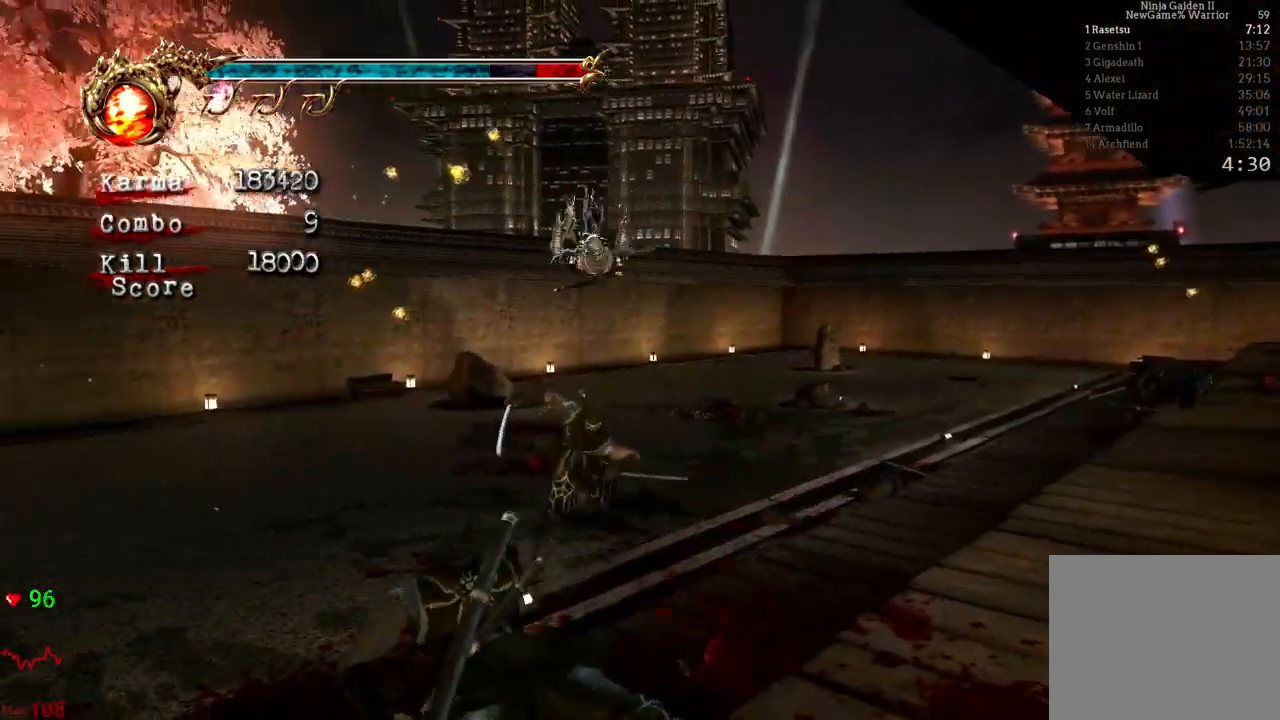
{"dt_ms": 500, "buttons": ["Y"], "left_stick": "center", "right_stick": "center", "events": [[167, "left_stick", "center"], [483, "Y", "down"]]}
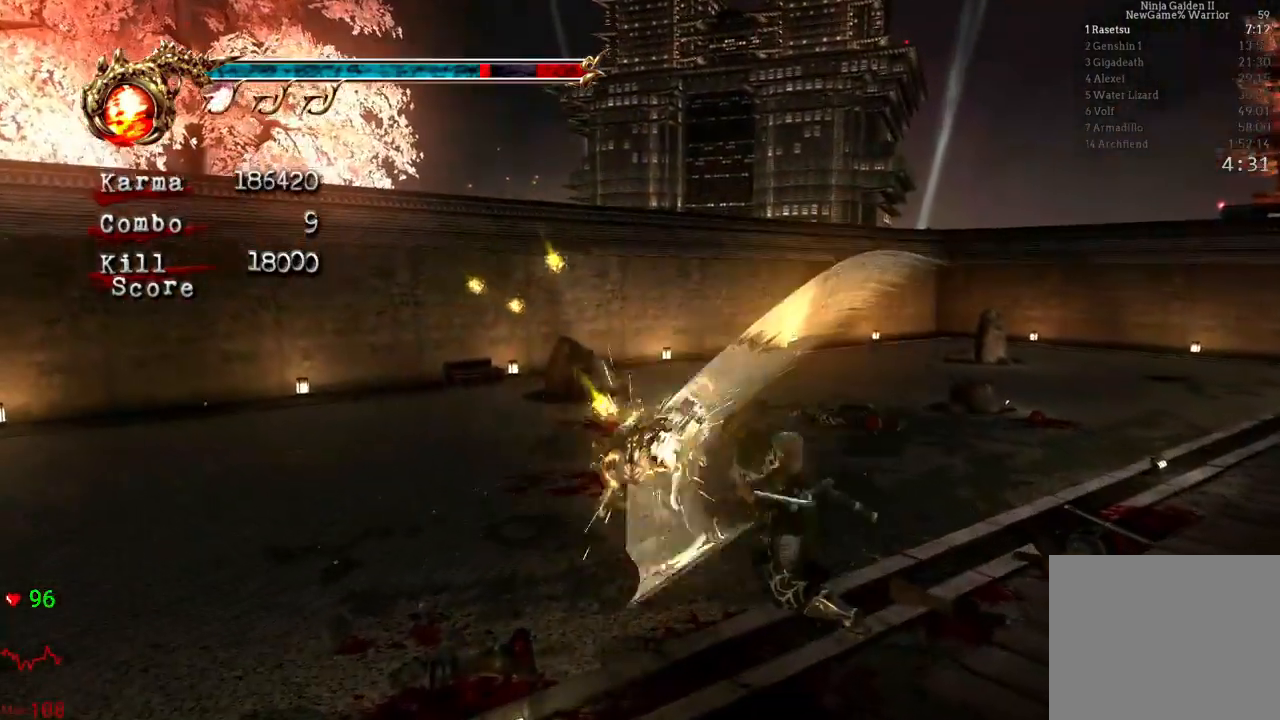
{"dt_ms": 500, "buttons": ["Y"], "left_stick": "center", "right_stick": "center", "events": [[117, "Y", "up"], [133, "Y", "down"], [233, "Y", "up"], [267, "Y", "down"], [317, "Y", "up"], [417, "Y", "down"], [433, "Y", "up"], [467, "Y", "down"]]}
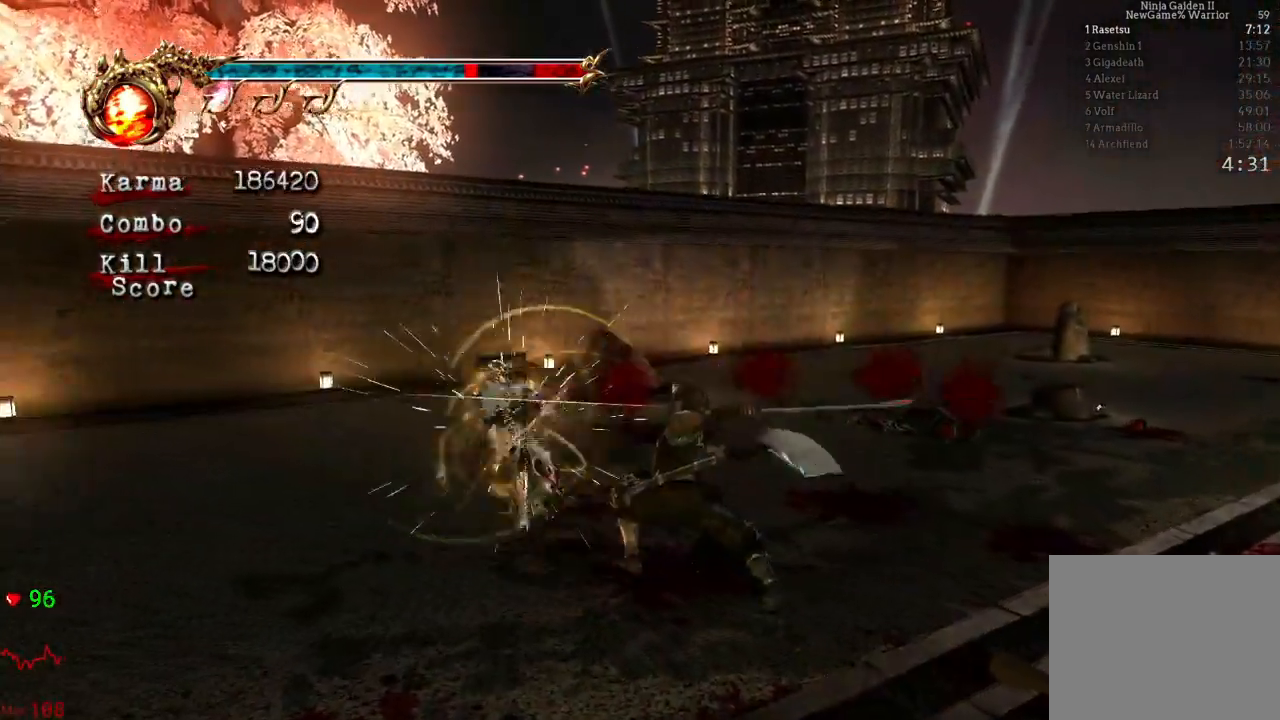
{"dt_ms": 500, "buttons": ["L2"], "left_stick": "center", "right_stick": "center", "events": [[17, "L2", "down"], [50, "Y", "up"]]}